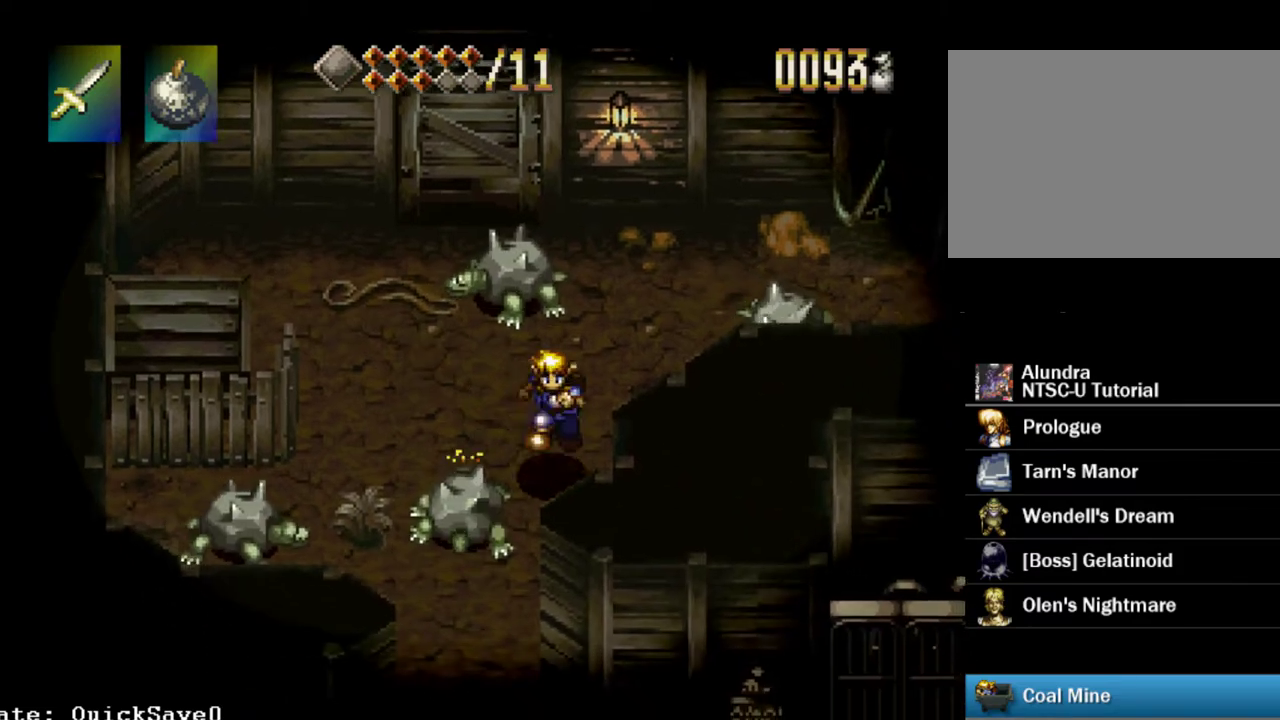
Gameplay with a controller (PlayStation layout); each line is a JSON object with the inputs held at the frame after it (dt_ms = milliseconds from this image to that frame). "events" lists button and stick changes between this image and that frame as [ms after this image, input, new state], when the widget could be followed in between. Not read: L3 R3.
{"dt_ms": 300, "buttons": ["CROSS", "DPAD_DOWN", "DPAD_RIGHT"], "events": [[17, "DPAD_RIGHT", "up"], [33, "DPAD_DOWN", "up"], [100, "DPAD_LEFT", "down"], [167, "DPAD_DOWN", "down"], [233, "DPAD_LEFT", "up"], [283, "DPAD_RIGHT", "down"]]}
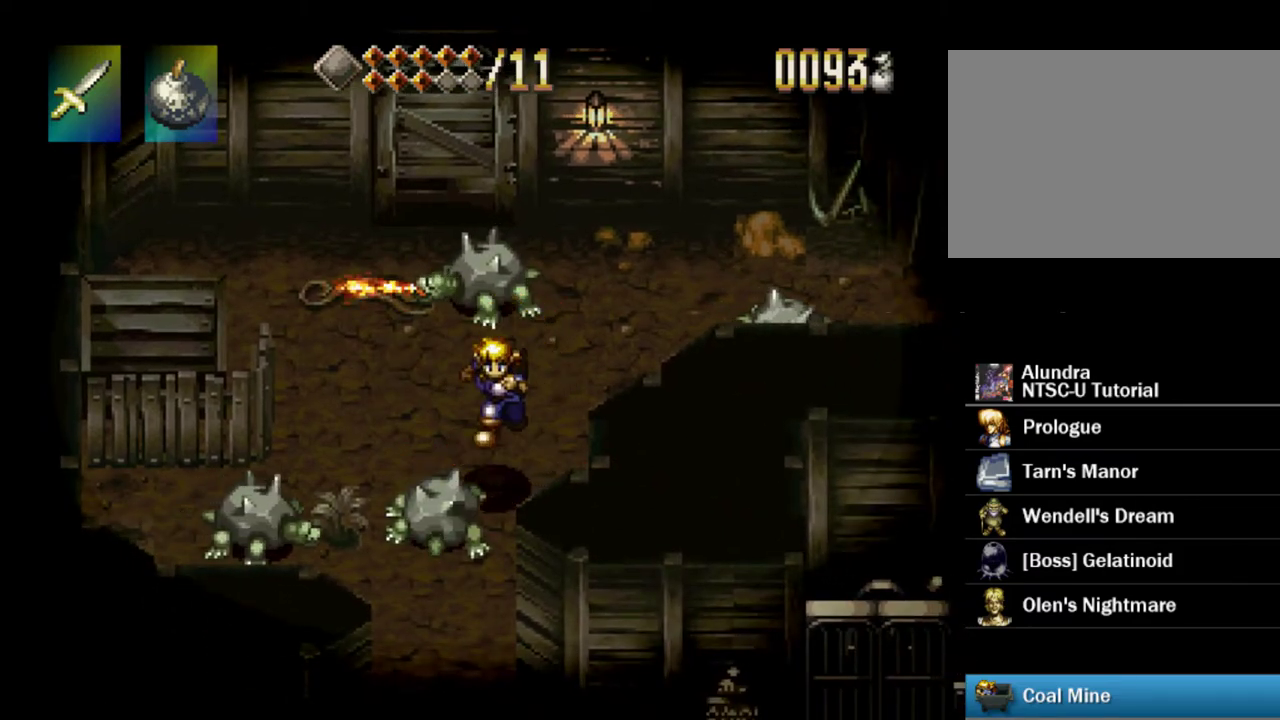
{"dt_ms": 400, "buttons": ["DPAD_DOWN", "DPAD_LEFT"], "events": [[67, "CROSS", "up"], [183, "DPAD_RIGHT", "up"], [317, "DPAD_LEFT", "down"]]}
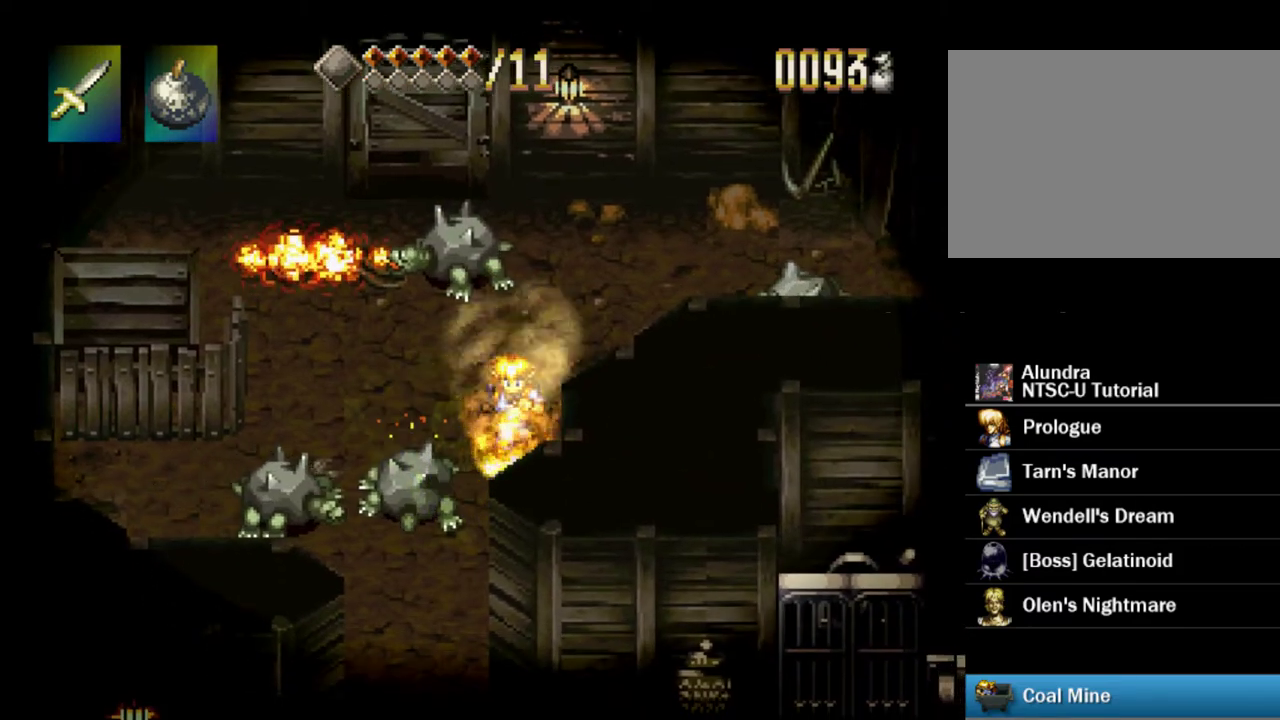
{"dt_ms": 600, "buttons": ["DPAD_DOWN"], "events": [[133, "CROSS", "down"], [133, "DPAD_LEFT", "up"], [267, "CROSS", "up"]]}
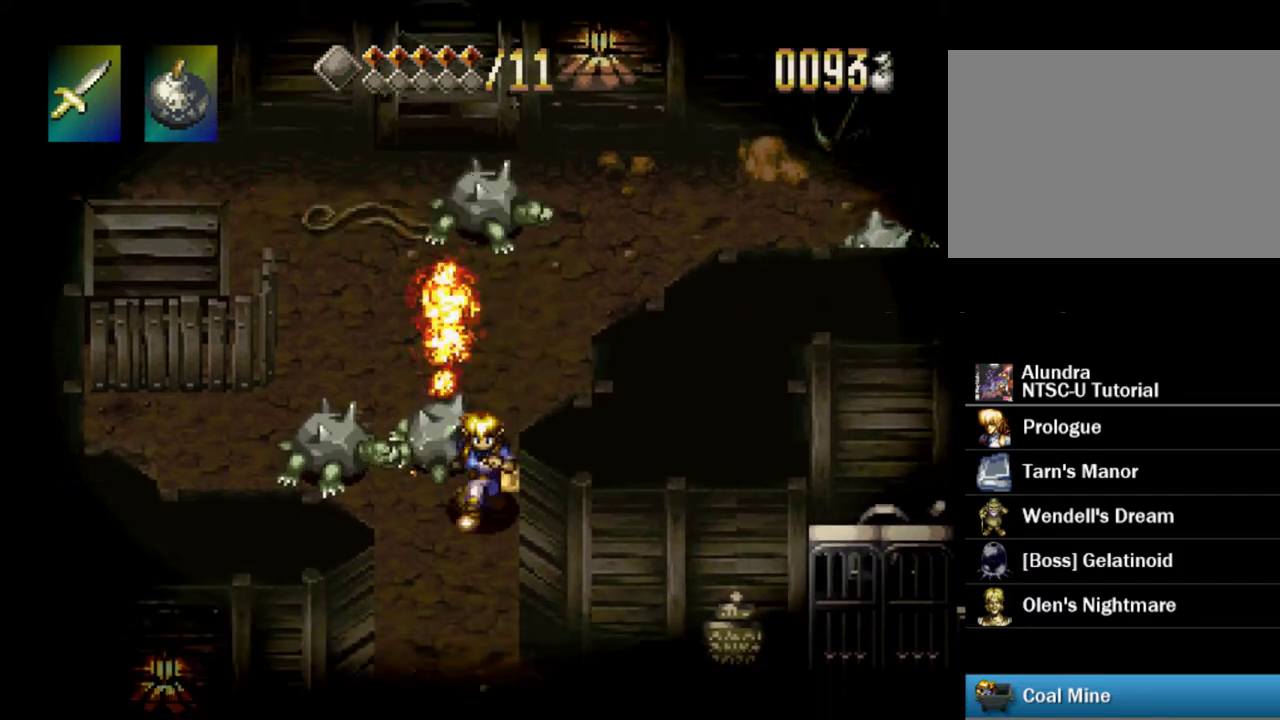
{"dt_ms": 300, "buttons": [], "events": [[267, "DPAD_DOWN", "up"]]}
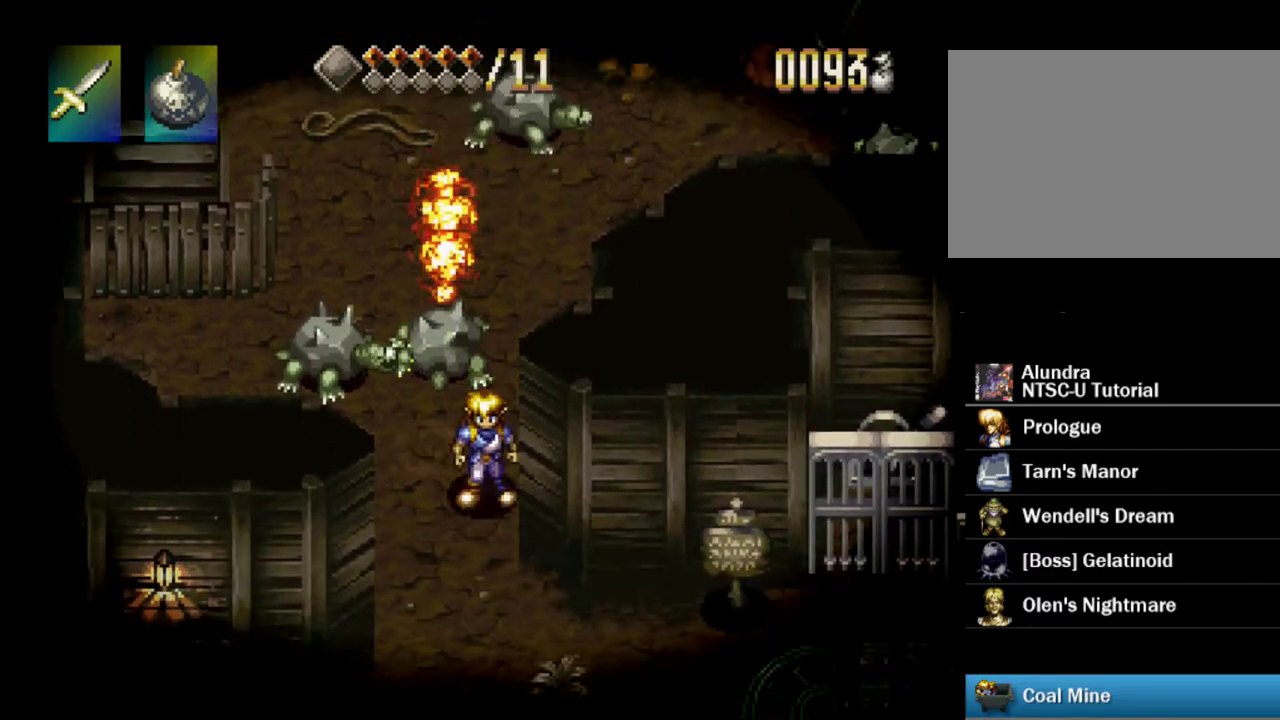
{"dt_ms": 700, "buttons": ["DPAD_DOWN"], "events": [[400, "DPAD_DOWN", "down"]]}
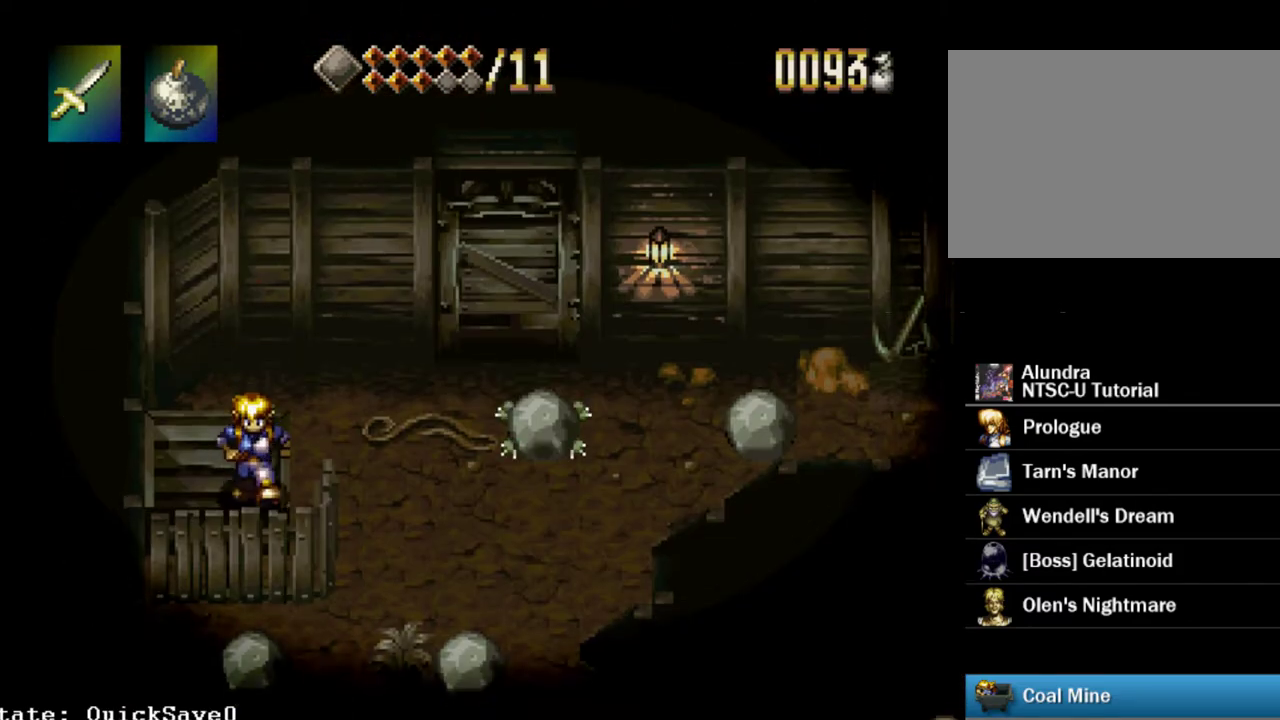
{"dt_ms": 400, "buttons": [], "events": [[317, "DPAD_DOWN", "up"]]}
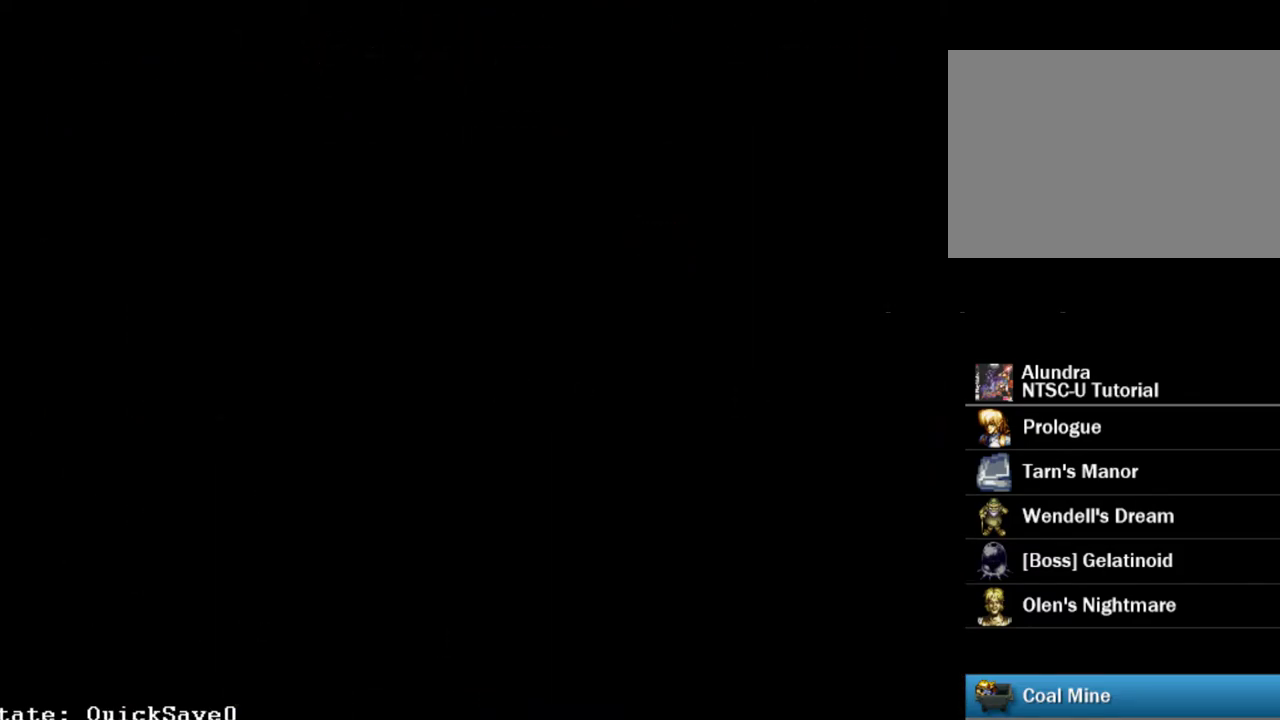
{"dt_ms": 600, "buttons": [], "events": []}
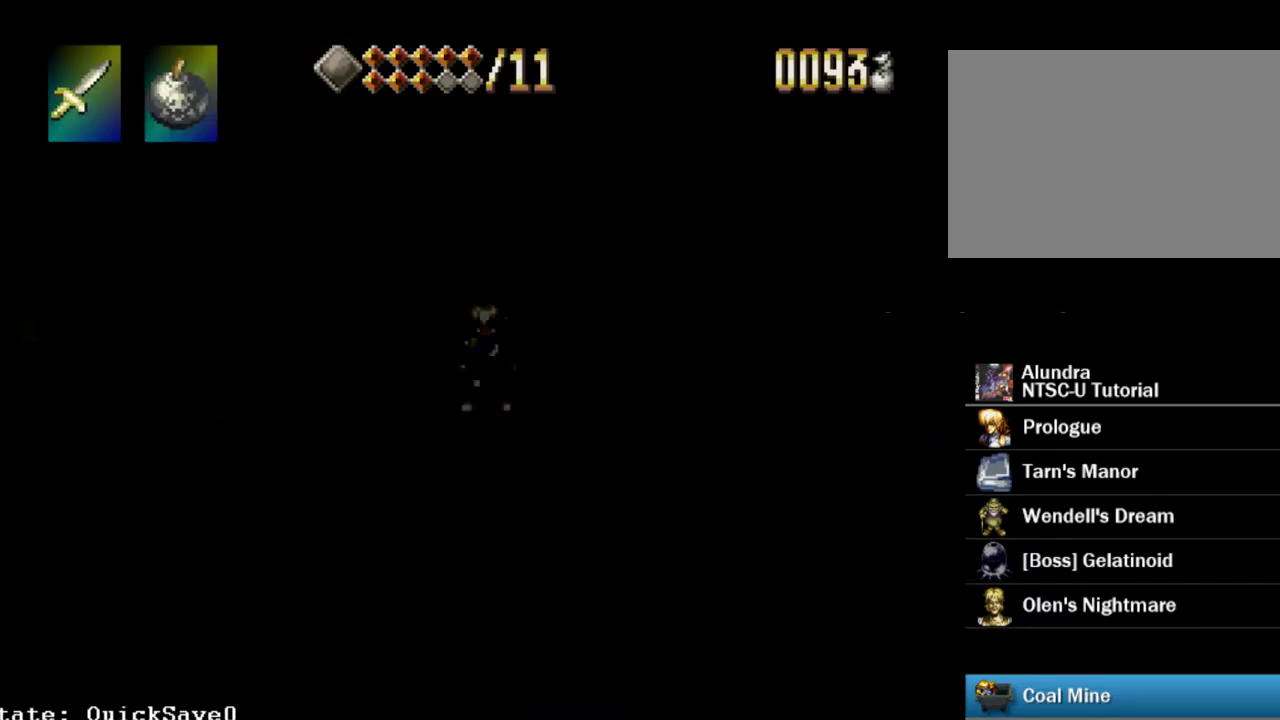
{"dt_ms": 500, "buttons": [], "events": []}
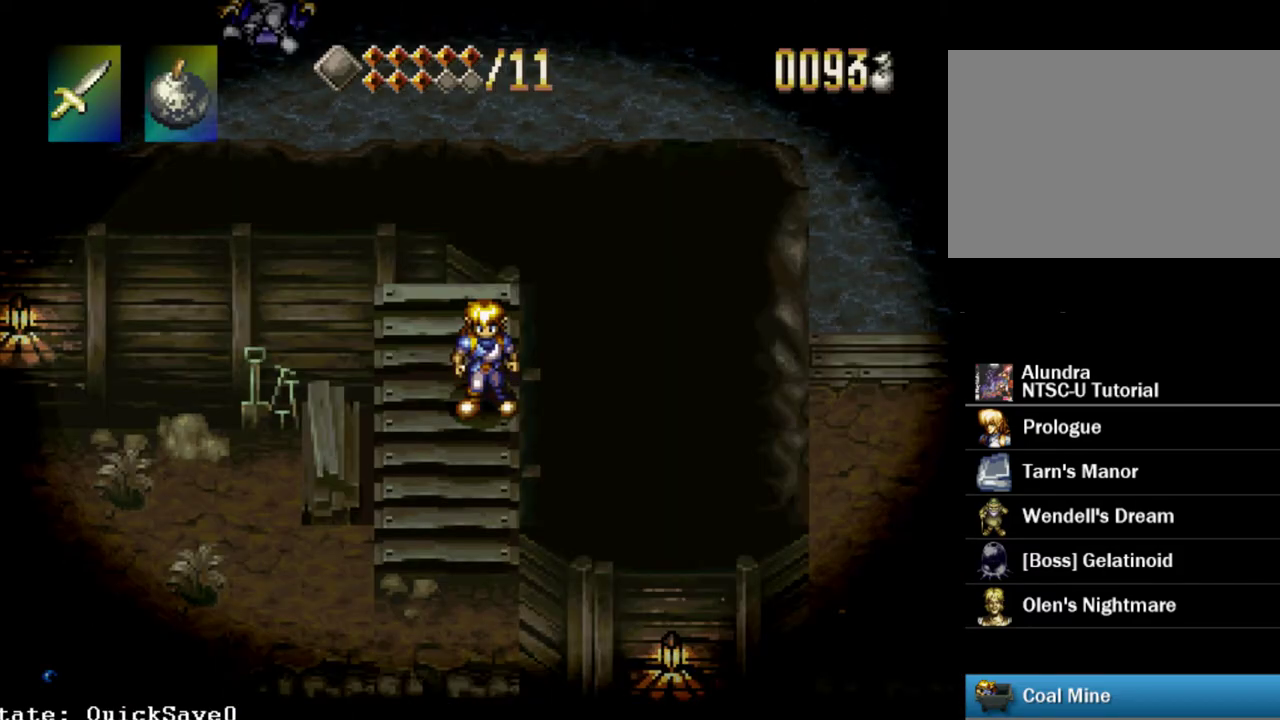
{"dt_ms": 500, "buttons": ["DPAD_UP"], "events": [[367, "DPAD_UP", "down"]]}
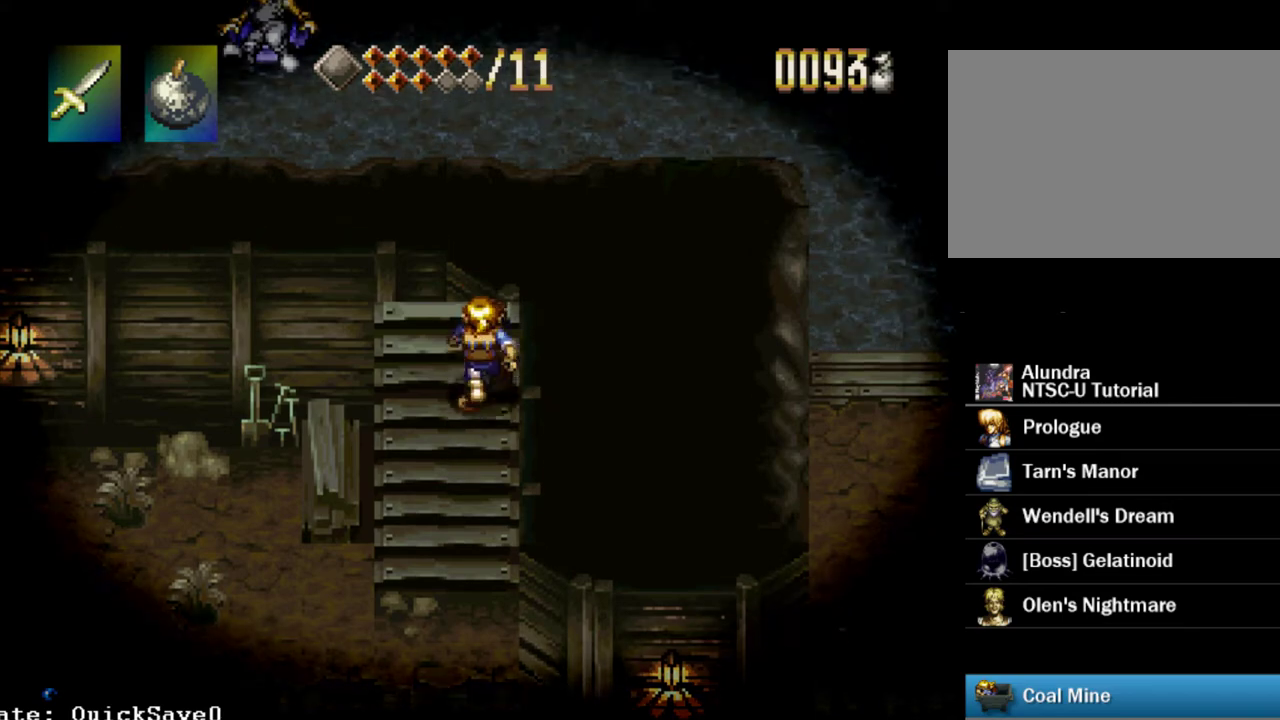
{"dt_ms": 500, "buttons": [], "events": [[450, "DPAD_UP", "up"]]}
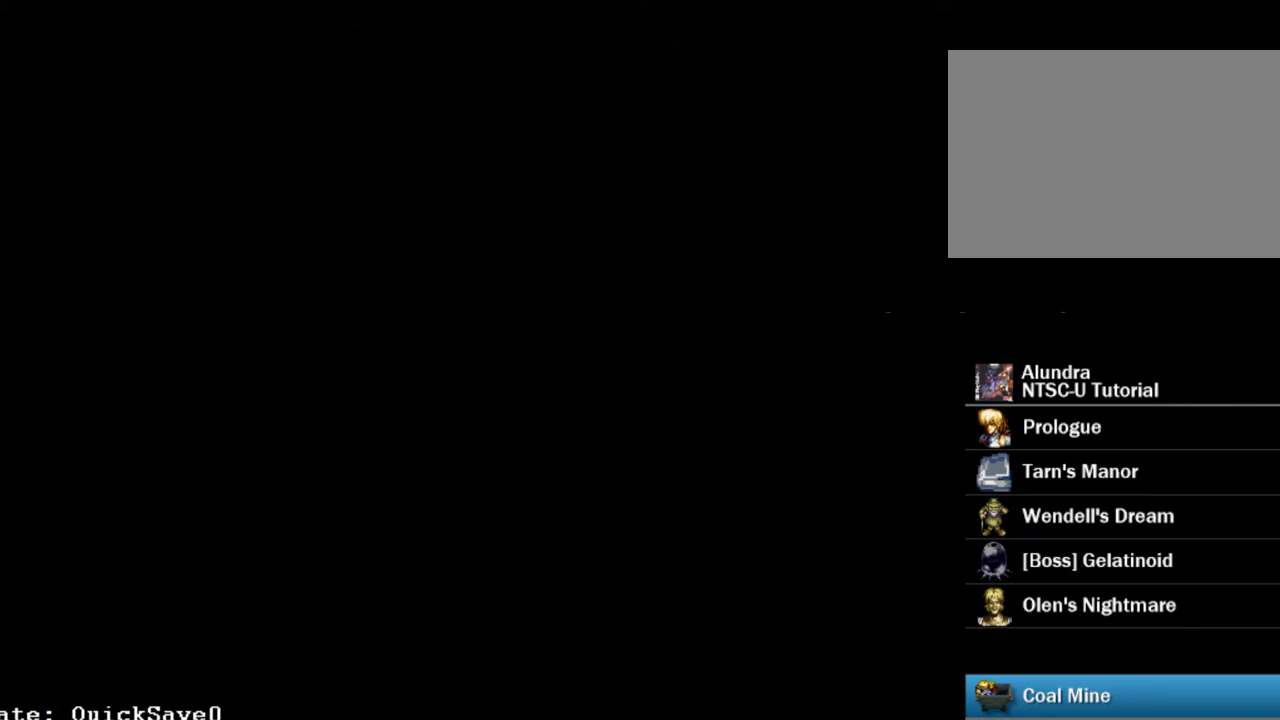
{"dt_ms": 500, "buttons": [], "events": []}
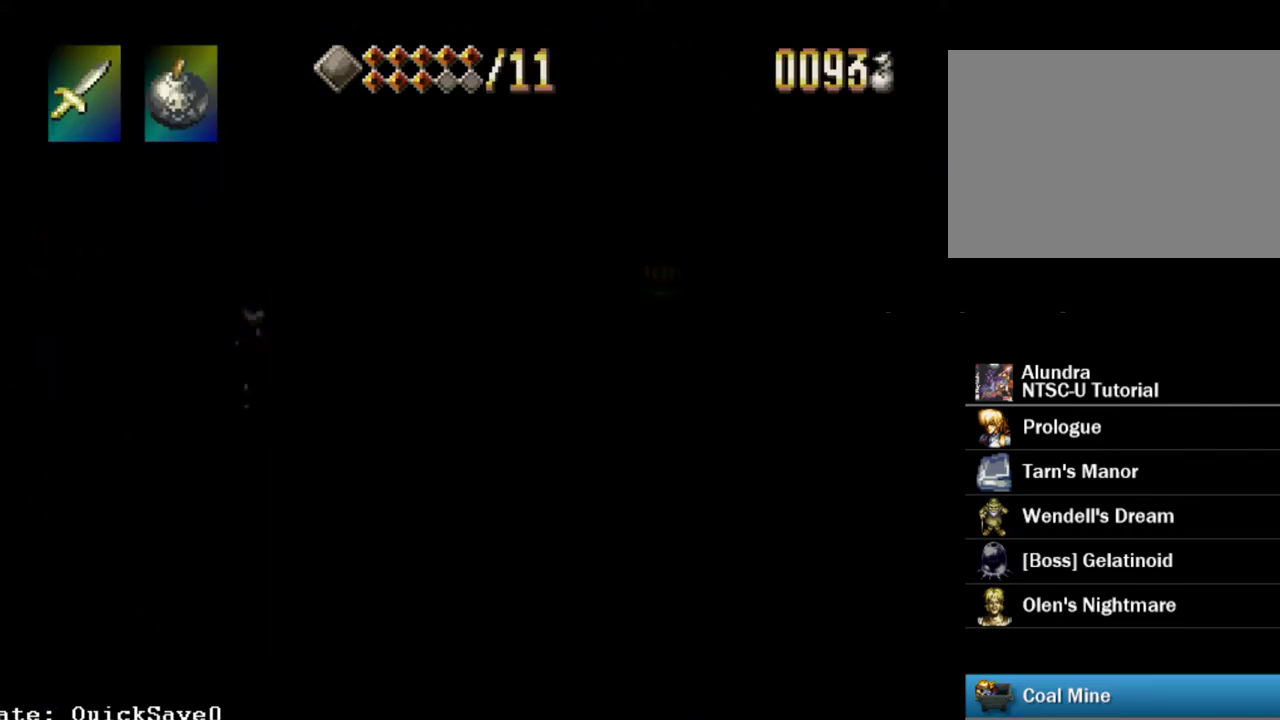
{"dt_ms": 500, "buttons": ["DPAD_DOWN", "DPAD_RIGHT"], "events": [[417, "DPAD_DOWN", "down"], [417, "DPAD_RIGHT", "down"]]}
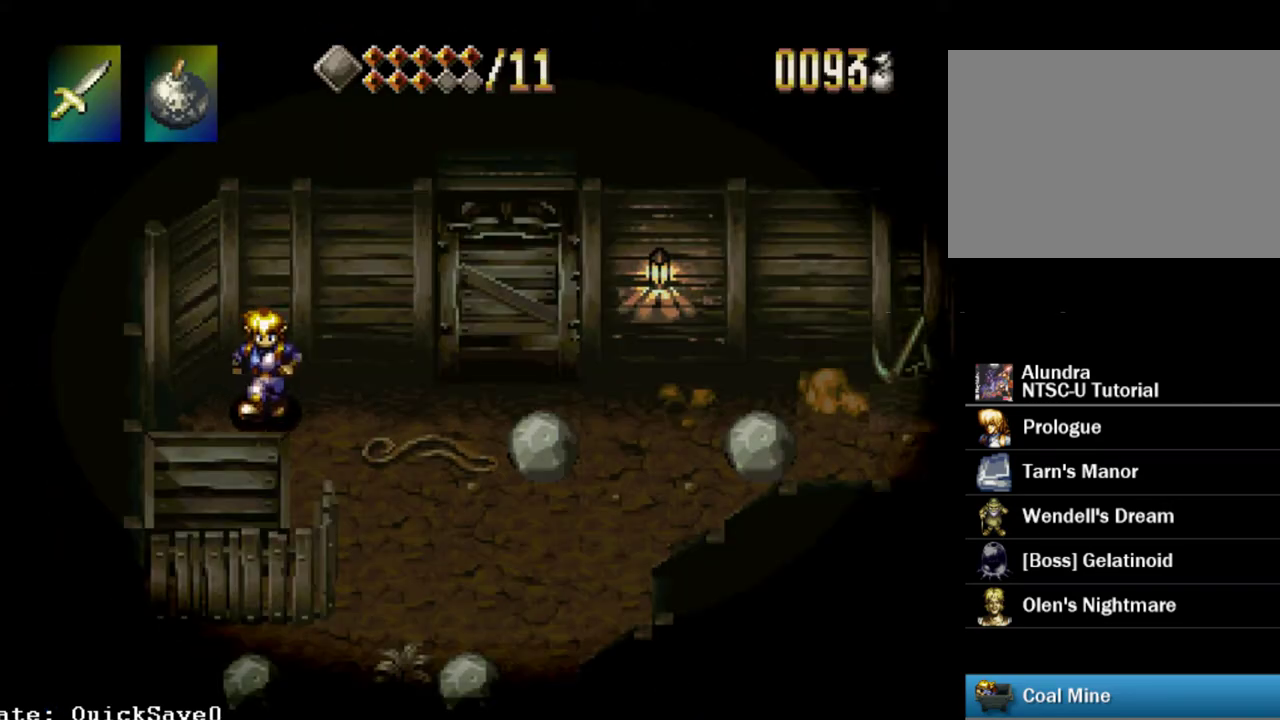
{"dt_ms": 500, "buttons": ["DPAD_DOWN", "DPAD_RIGHT"], "events": []}
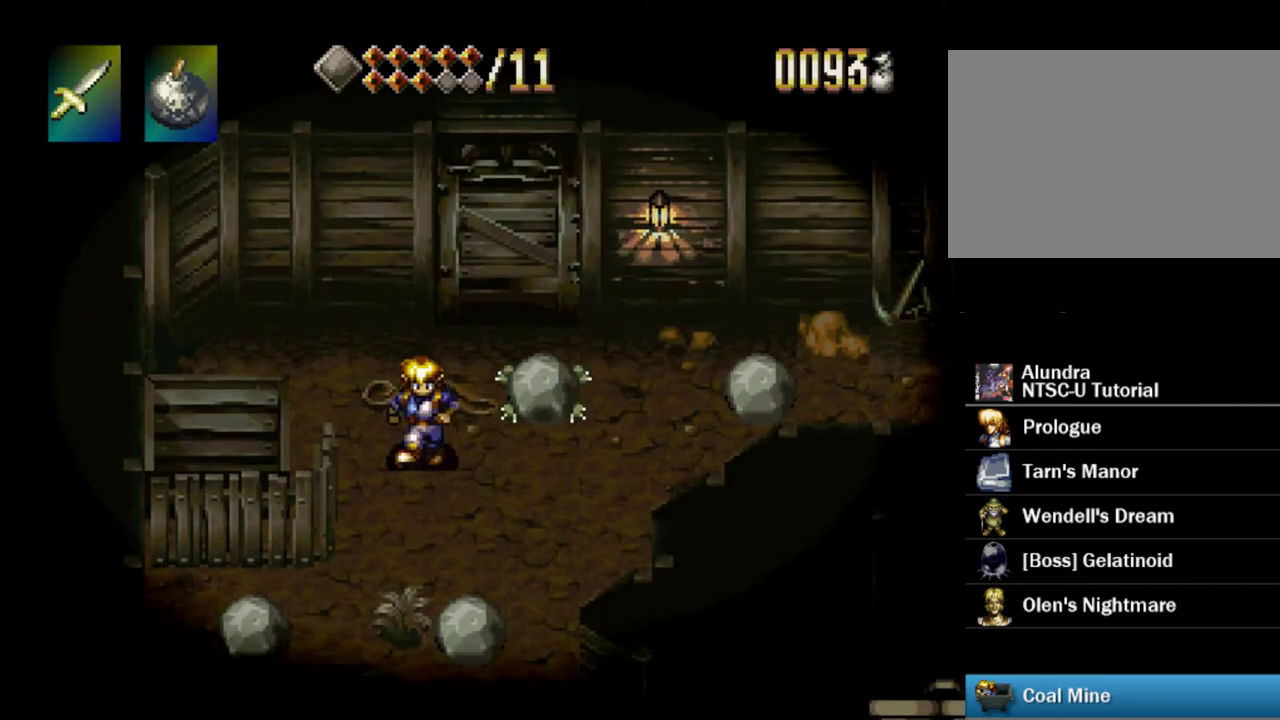
{"dt_ms": 500, "buttons": ["DPAD_DOWN"], "events": [[417, "DPAD_RIGHT", "up"]]}
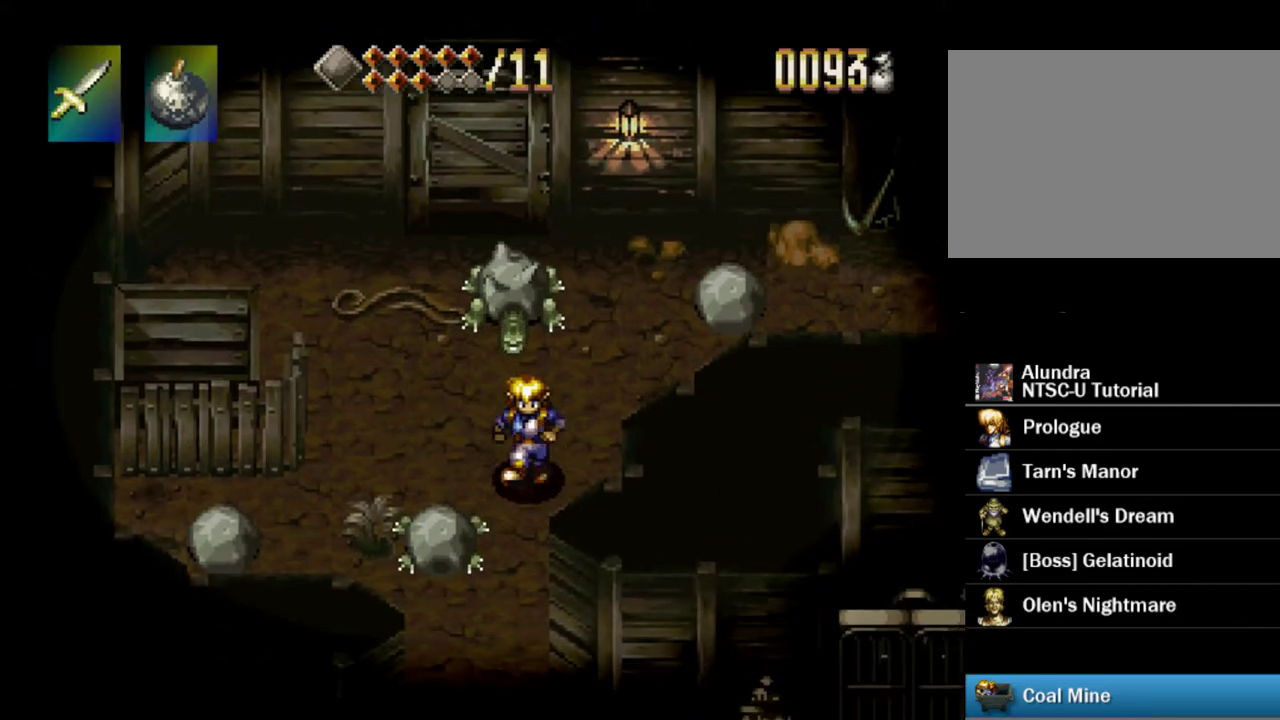
{"dt_ms": 500, "buttons": ["DPAD_DOWN"], "events": []}
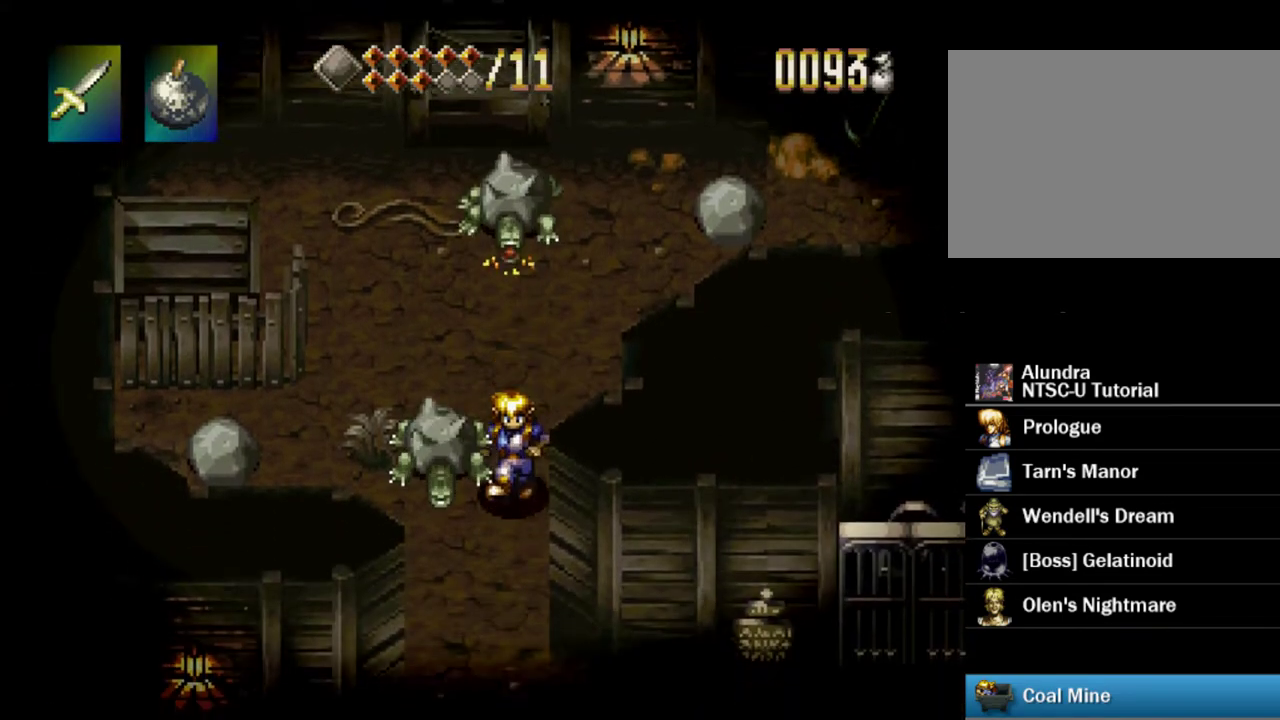
{"dt_ms": 500, "buttons": ["DPAD_DOWN"], "events": []}
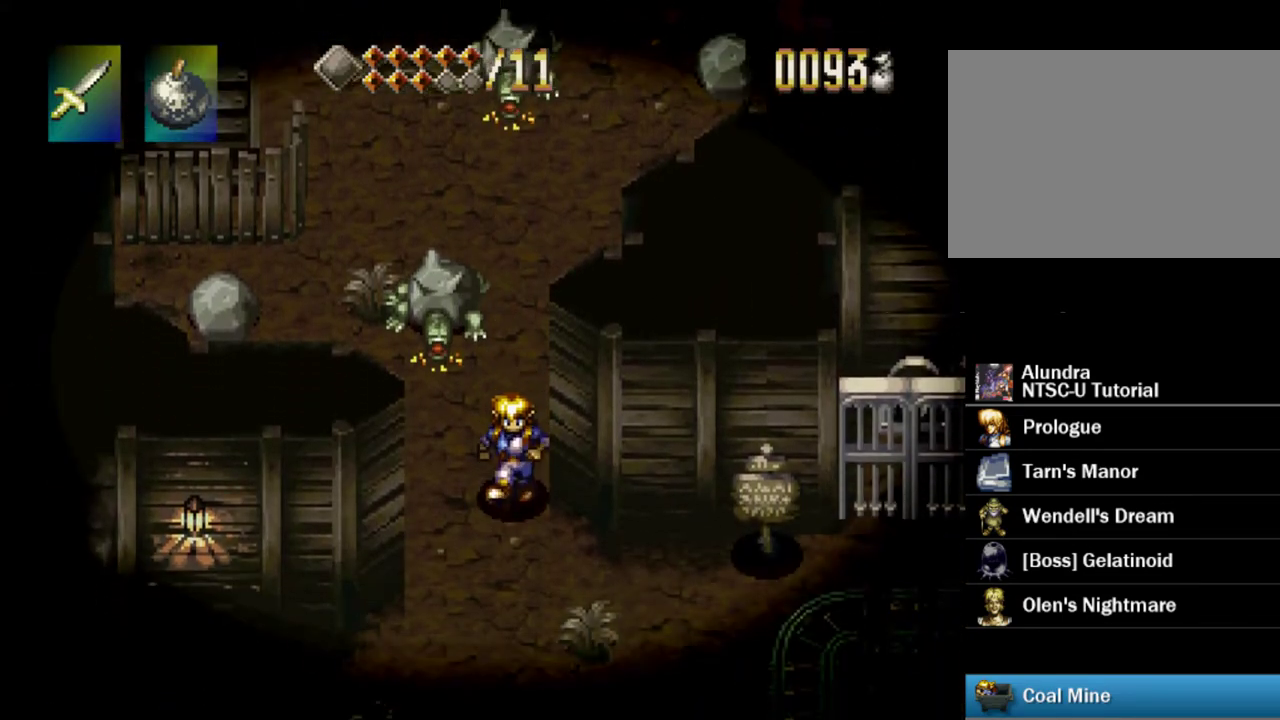
{"dt_ms": 400, "buttons": ["DPAD_RIGHT"], "events": [[100, "DPAD_RIGHT", "down"], [333, "DPAD_DOWN", "up"]]}
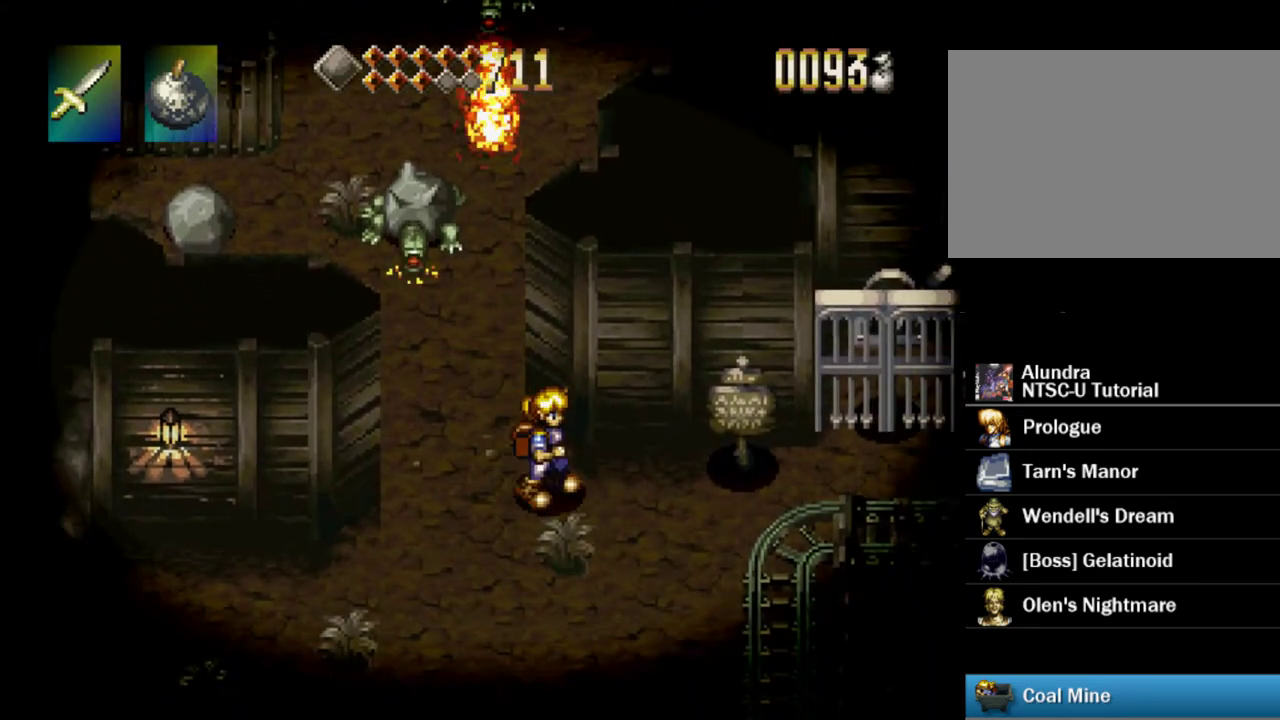
{"dt_ms": 600, "buttons": ["DPAD_RIGHT"], "events": [[183, "DPAD_DOWN", "down"], [333, "DPAD_DOWN", "up"]]}
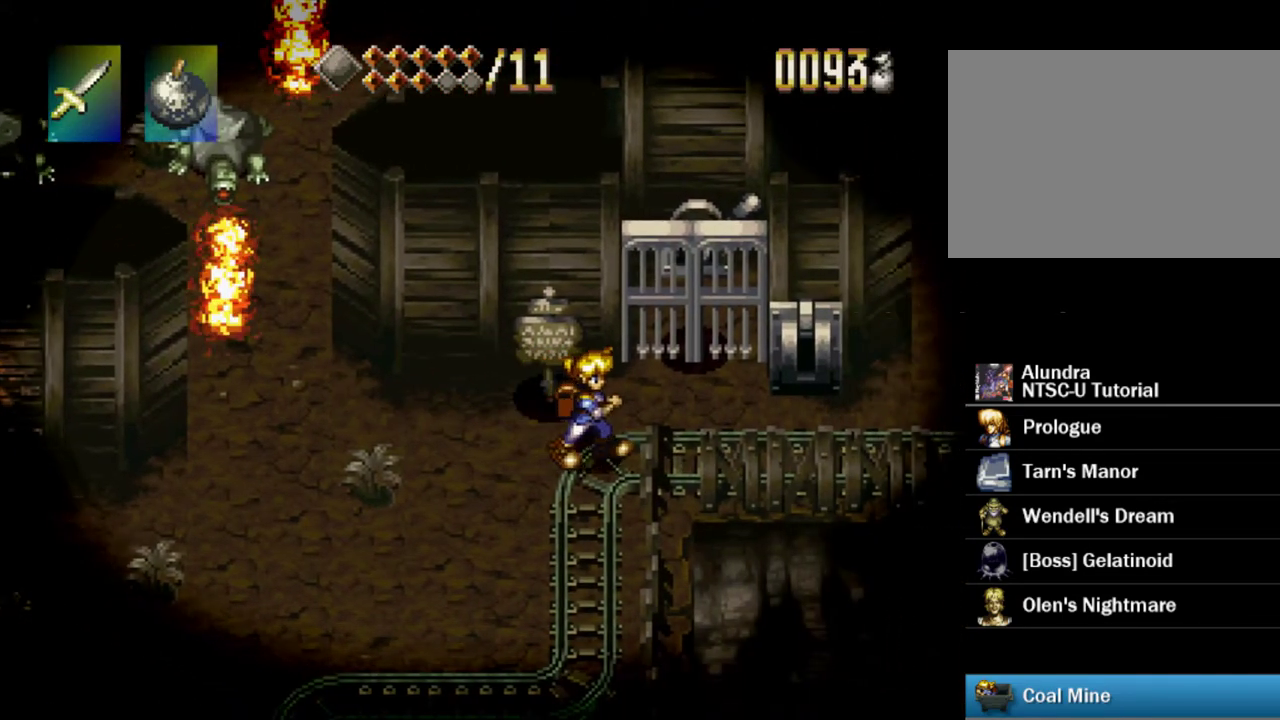
{"dt_ms": 400, "buttons": ["TRIANGLE", "DPAD_RIGHT"], "events": [[267, "TRIANGLE", "down"]]}
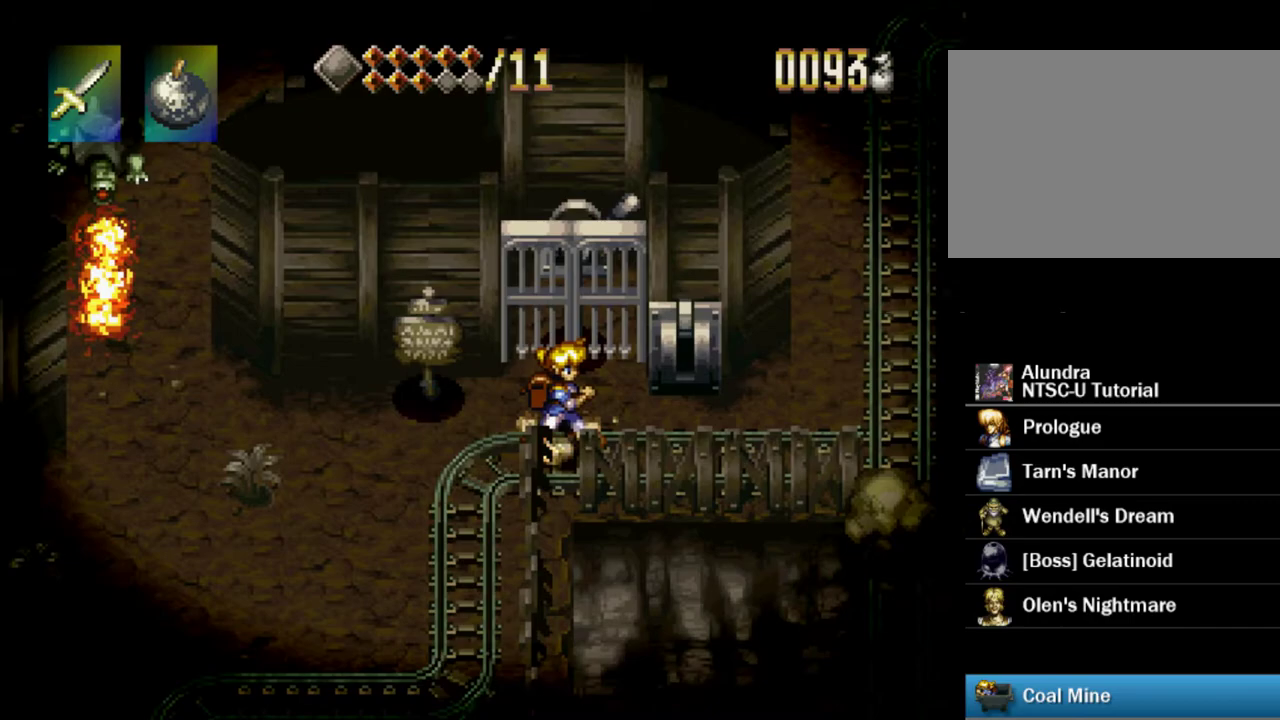
{"dt_ms": 600, "buttons": ["TRIANGLE"], "events": [[583, "DPAD_RIGHT", "up"]]}
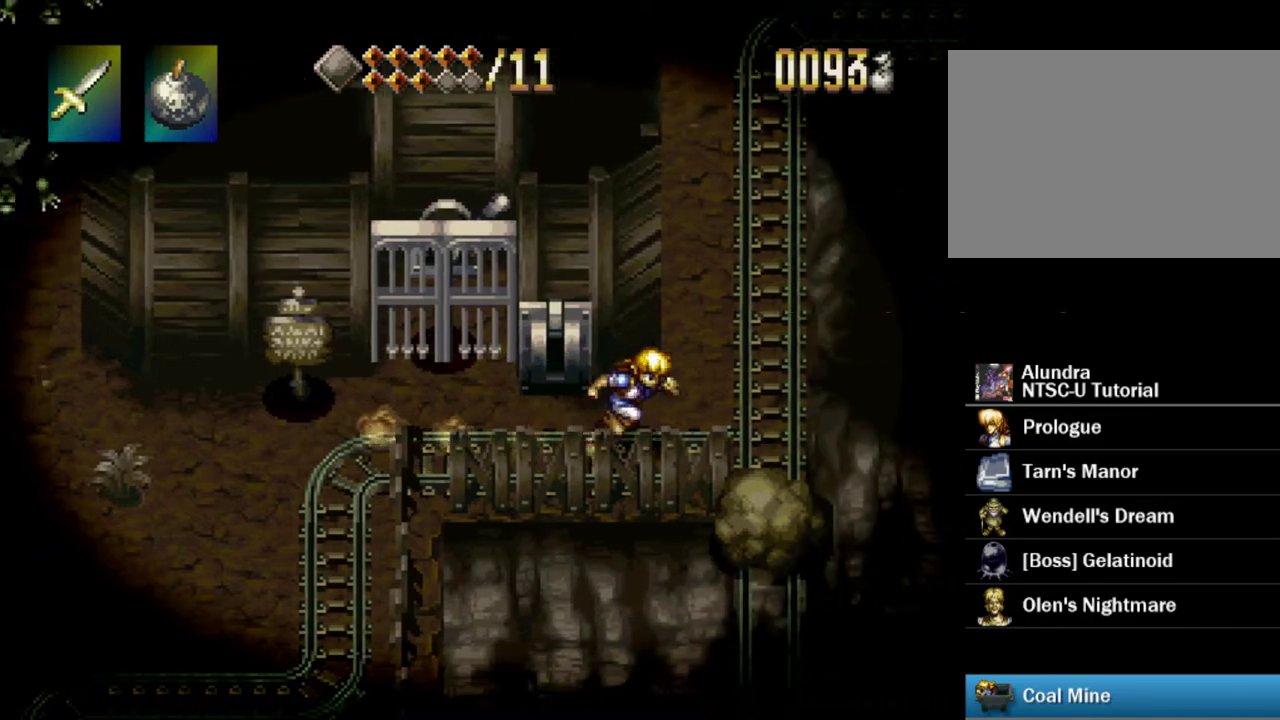
{"dt_ms": 300, "buttons": ["TRIANGLE", "DPAD_UP"], "events": [[217, "DPAD_UP", "down"]]}
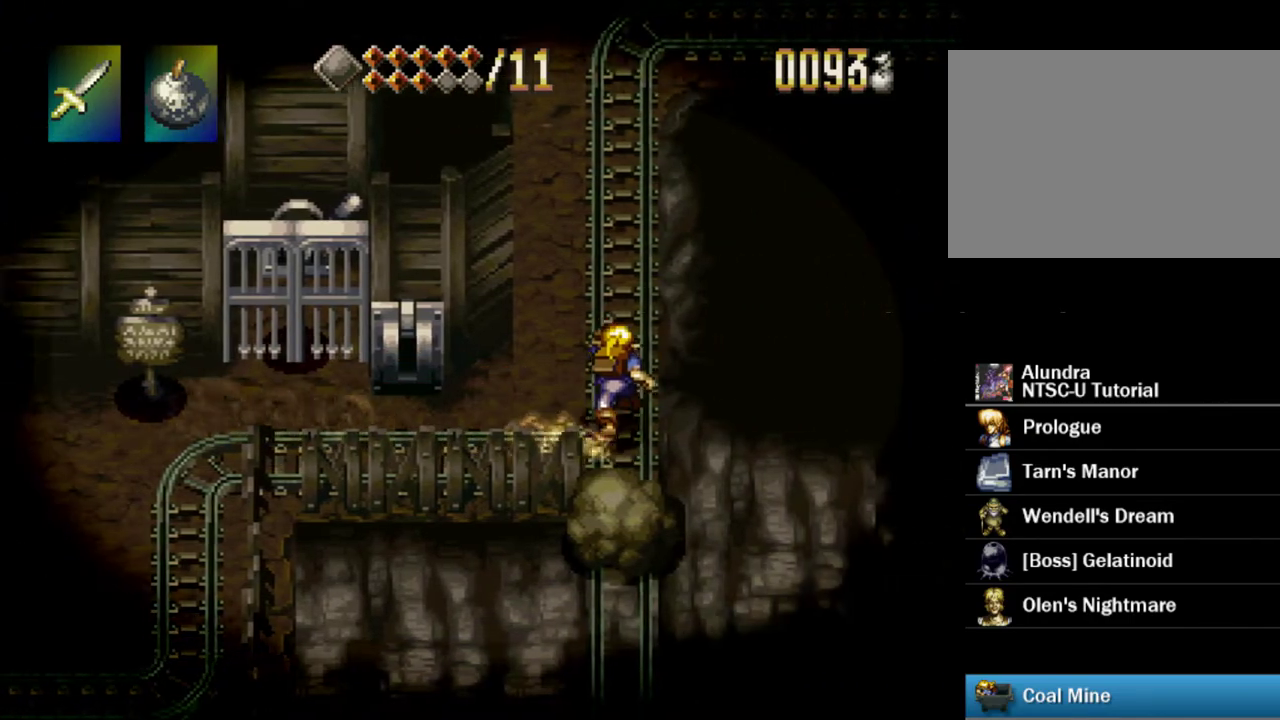
{"dt_ms": 700, "buttons": ["TRIANGLE"], "events": [[517, "DPAD_UP", "up"]]}
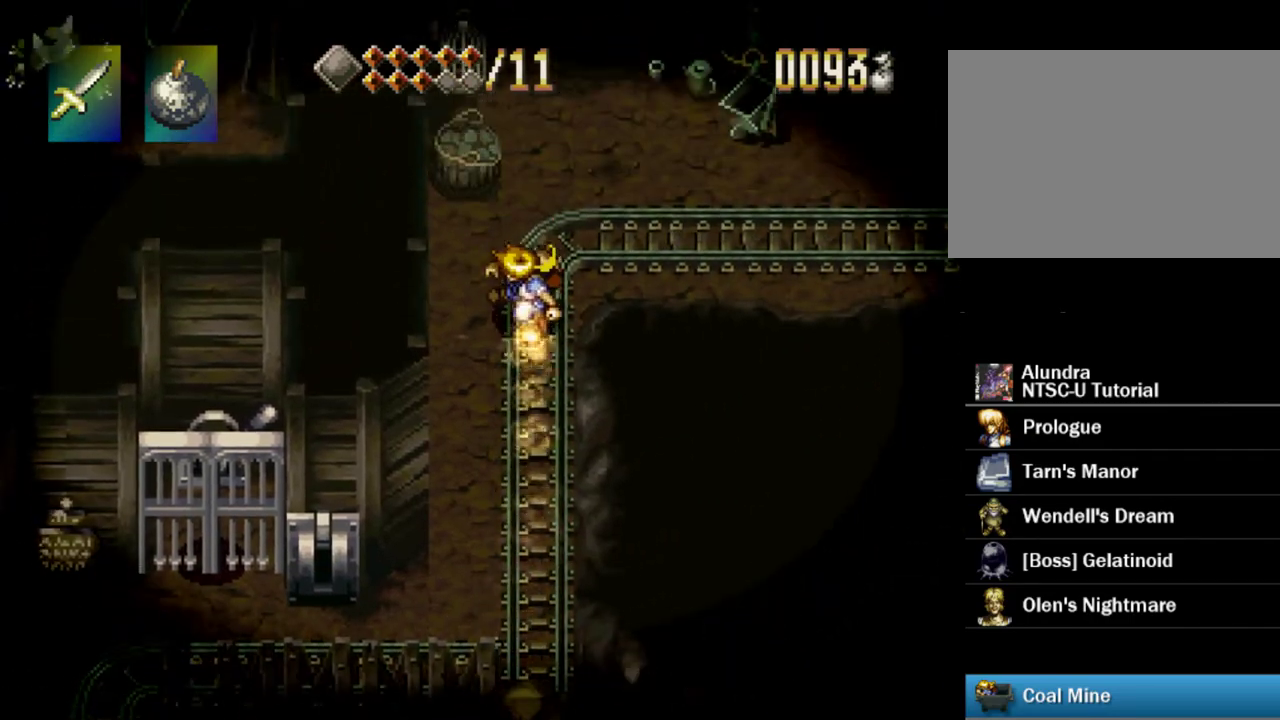
{"dt_ms": 700, "buttons": ["TRIANGLE"], "events": [[67, "DPAD_RIGHT", "down"], [650, "DPAD_RIGHT", "up"]]}
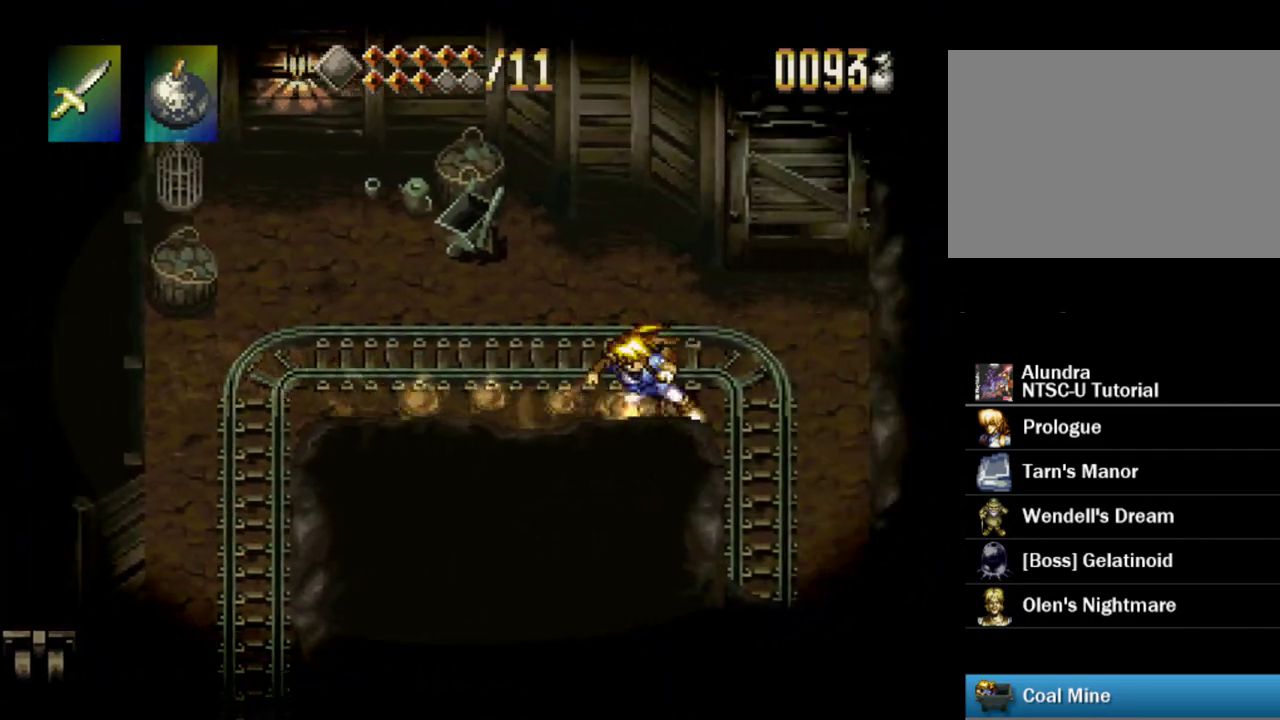
{"dt_ms": 300, "buttons": ["TRIANGLE", "DPAD_DOWN"], "events": [[167, "DPAD_DOWN", "down"]]}
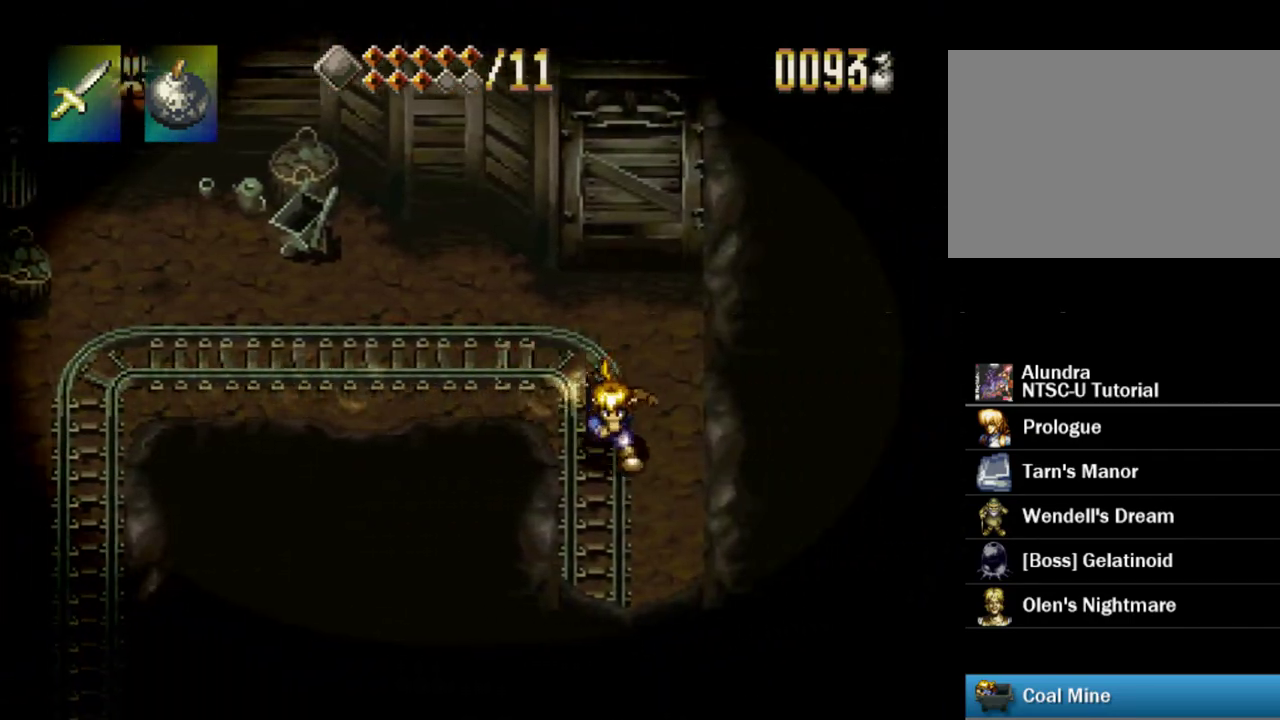
{"dt_ms": 700, "buttons": [], "events": [[500, "DPAD_DOWN", "up"], [617, "TRIANGLE", "up"]]}
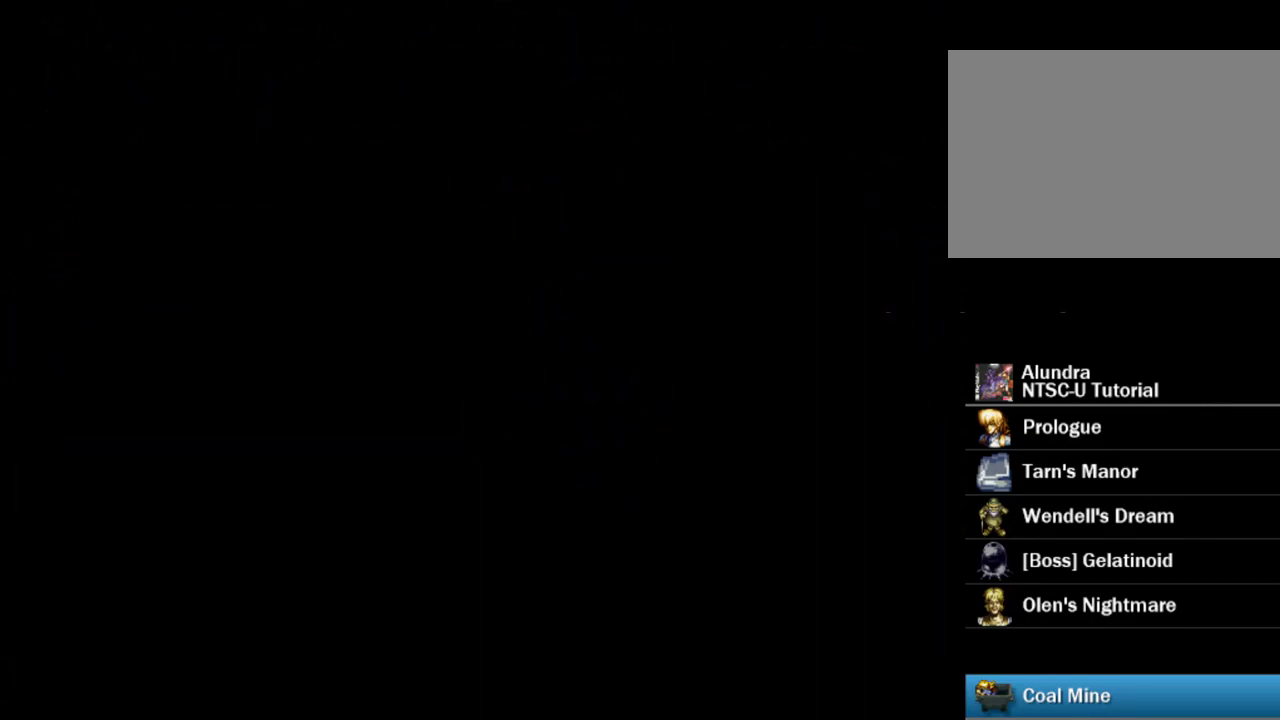
{"dt_ms": 300, "buttons": [], "events": []}